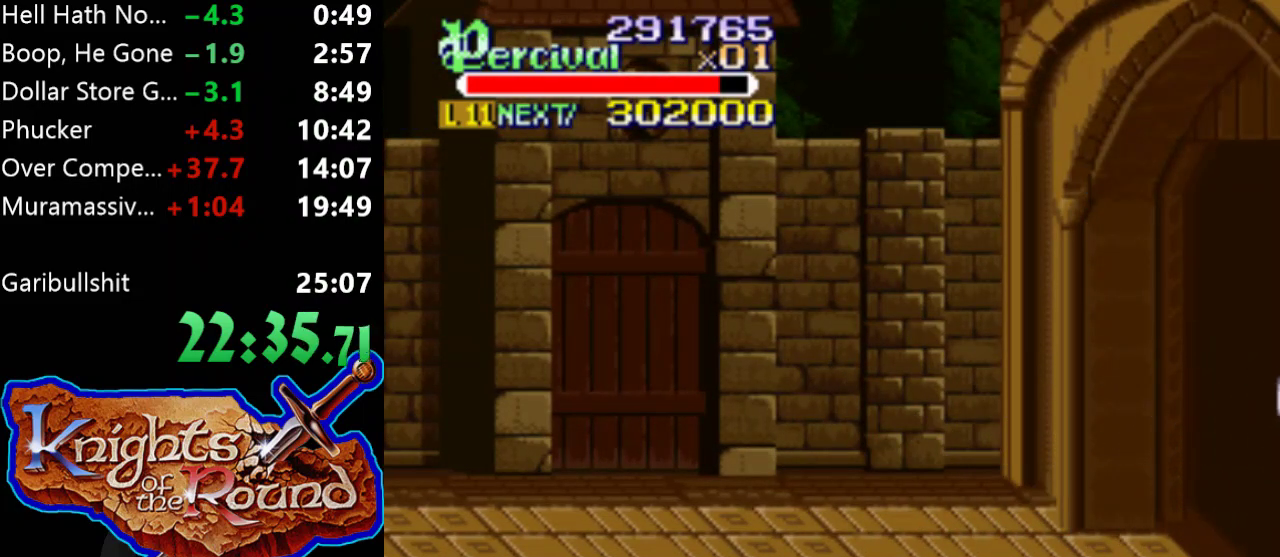
Gameplay with a controller (Xbox layout); each line is a JSON object with the inputs held at the frame after it. "events" lists button and stick changes between this image and that frame as [ms after this image, input, new state], when the widget could be followed in between. Not read: L2 L3 R2 R3 left_stick right_stick.
{"buttons": ["DPAD_RIGHT"], "events": [[367, "DPAD_RIGHT", "down"]]}
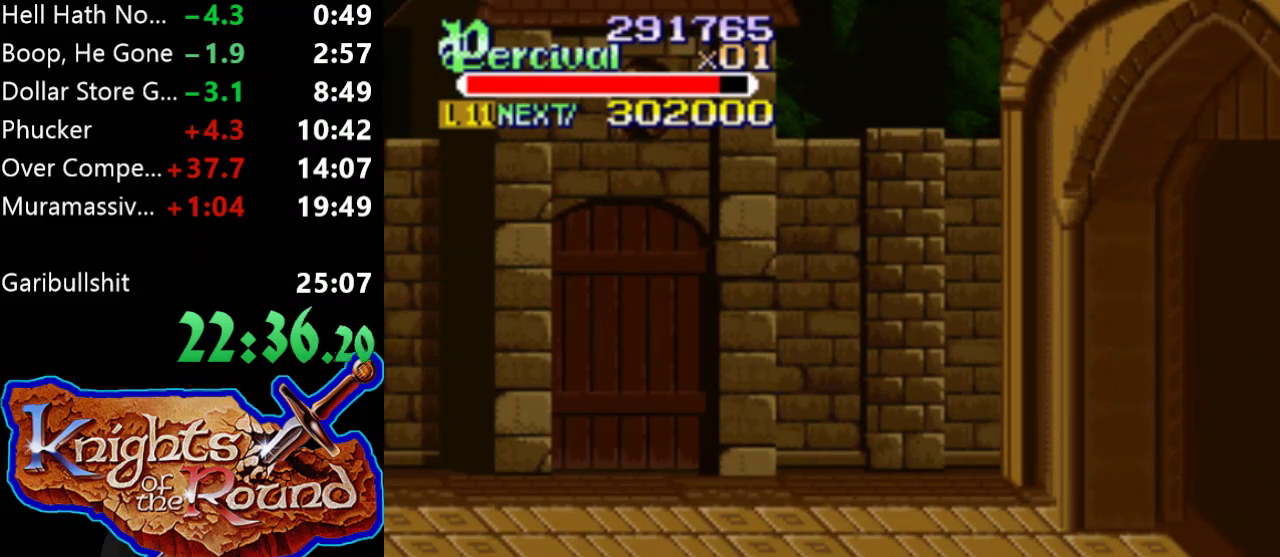
{"buttons": ["DPAD_RIGHT"], "events": []}
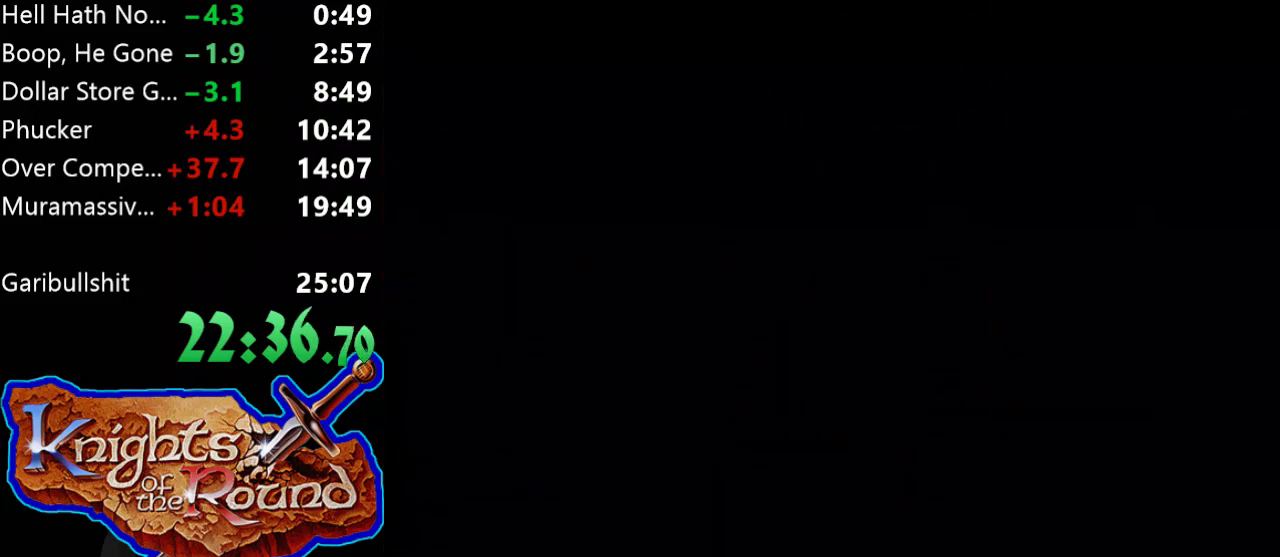
{"buttons": ["DPAD_RIGHT"], "events": []}
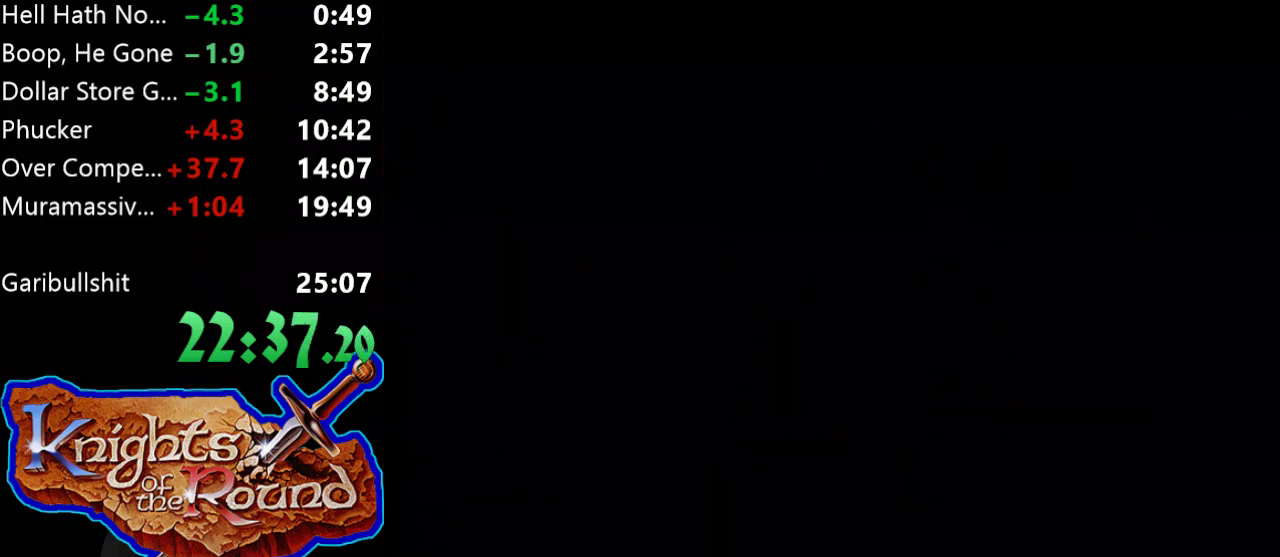
{"buttons": ["DPAD_RIGHT"], "events": []}
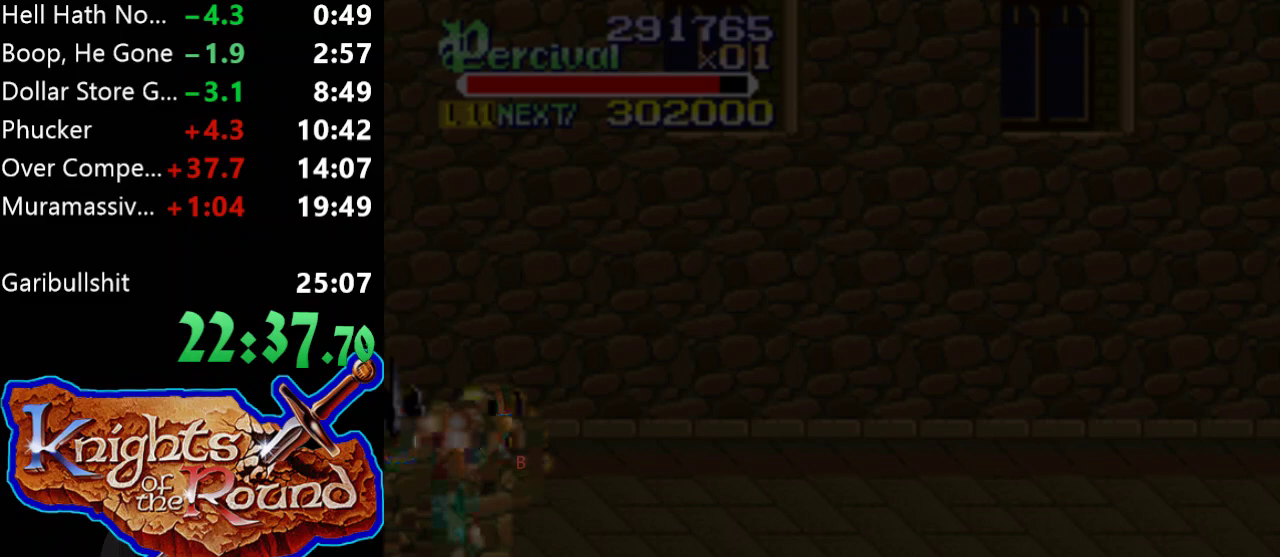
{"buttons": ["DPAD_RIGHT"], "events": []}
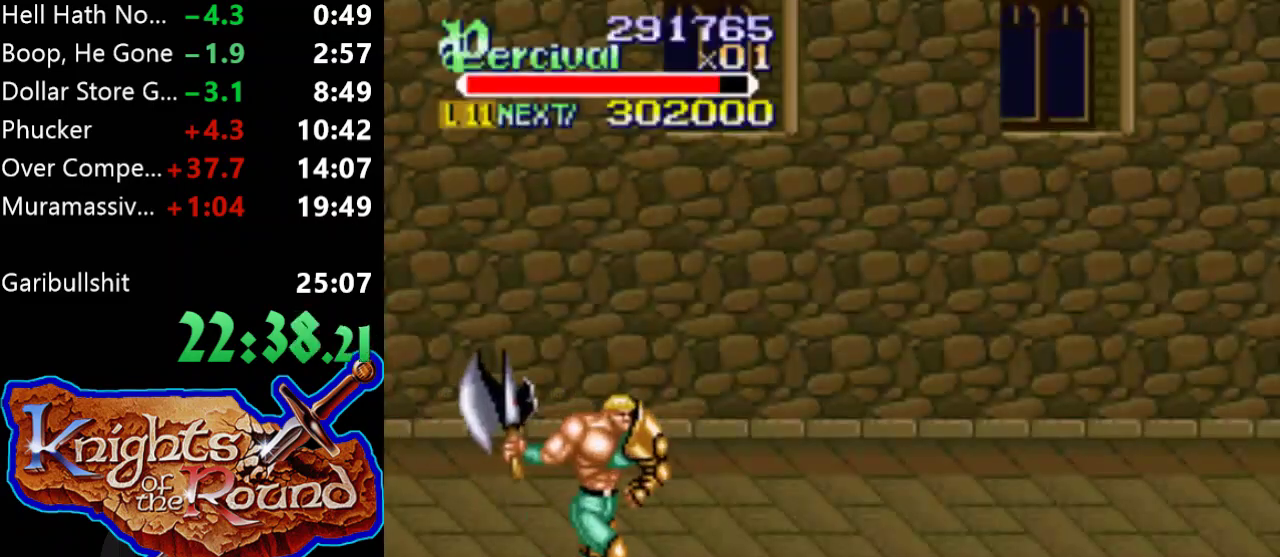
{"buttons": ["DPAD_RIGHT"], "events": []}
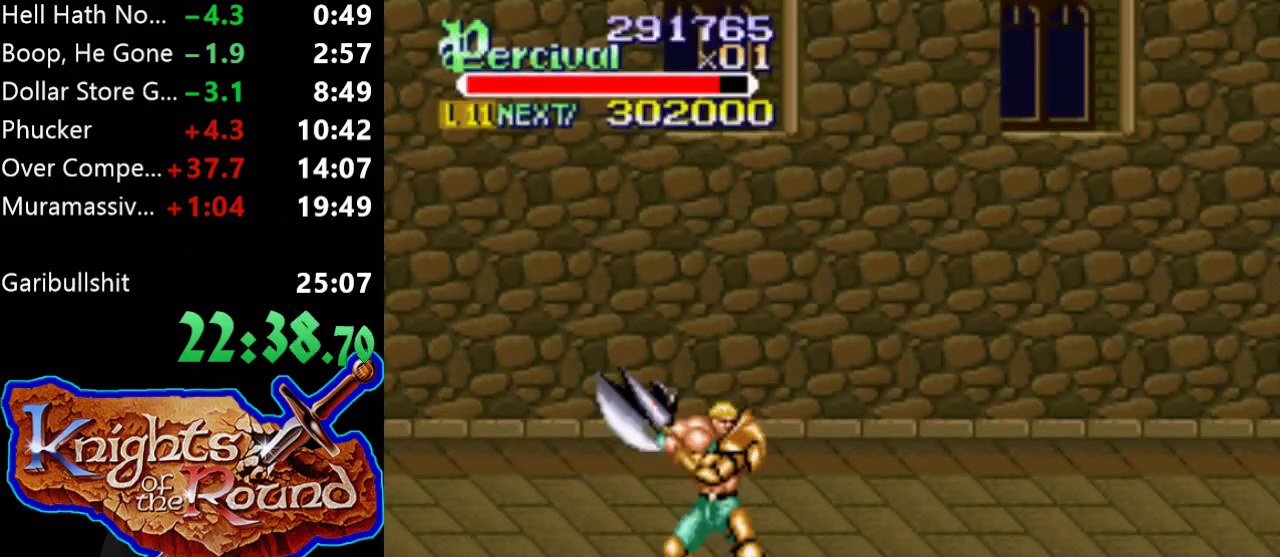
{"buttons": ["DPAD_RIGHT"], "events": []}
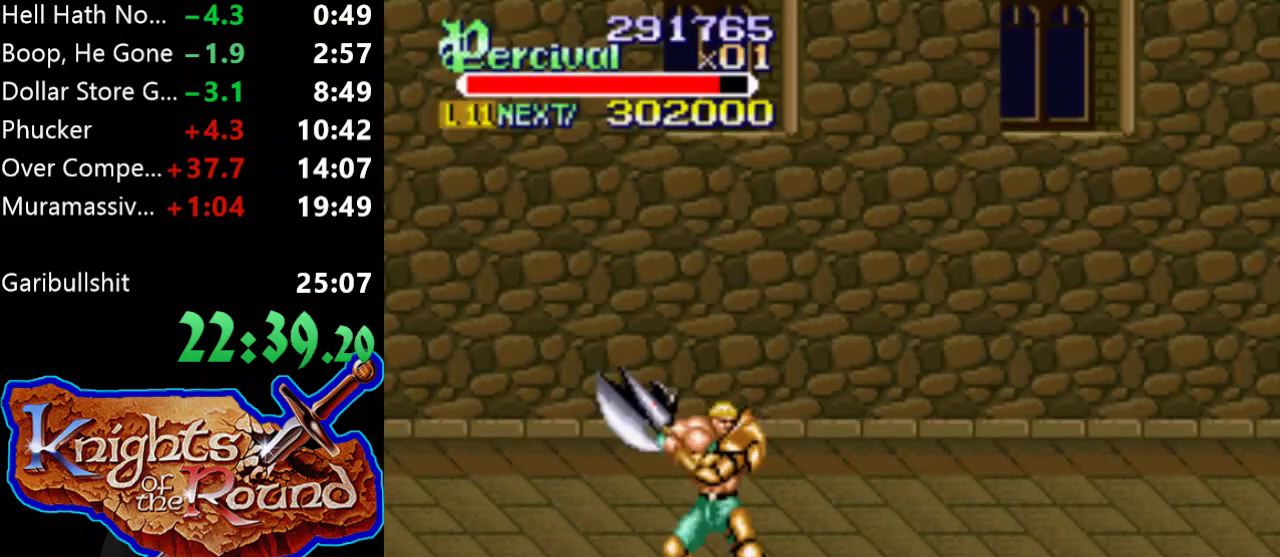
{"buttons": ["DPAD_RIGHT"], "events": [[100, "DPAD_RIGHT", "up"], [200, "DPAD_RIGHT", "down"], [300, "DPAD_RIGHT", "up"], [367, "DPAD_RIGHT", "down"]]}
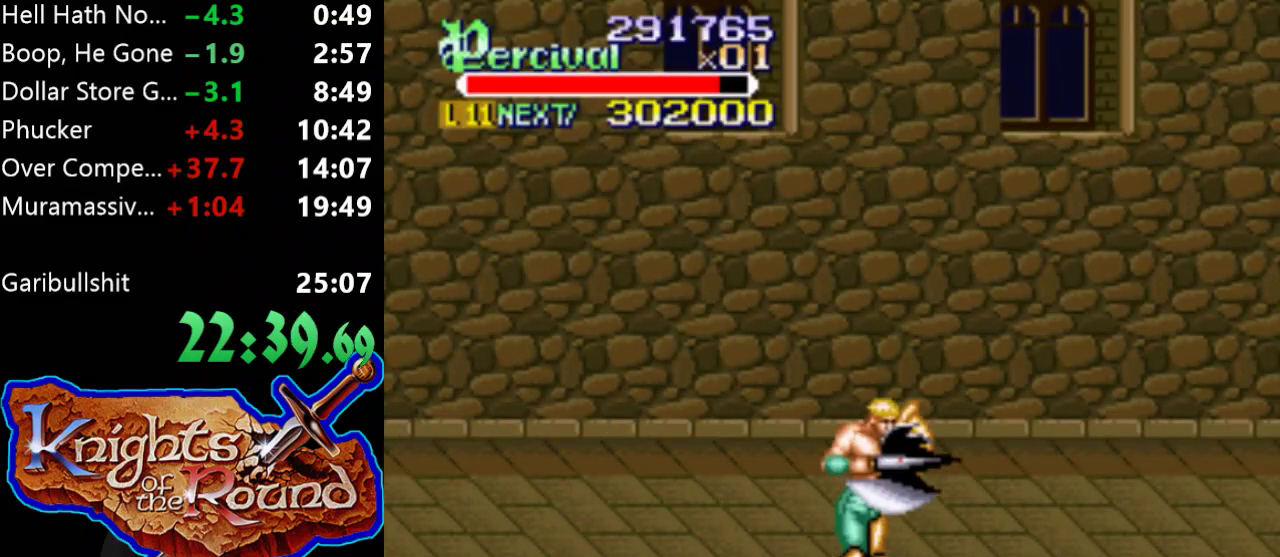
{"buttons": ["DPAD_RIGHT"], "events": [[367, "DPAD_RIGHT", "up"], [500, "DPAD_RIGHT", "down"]]}
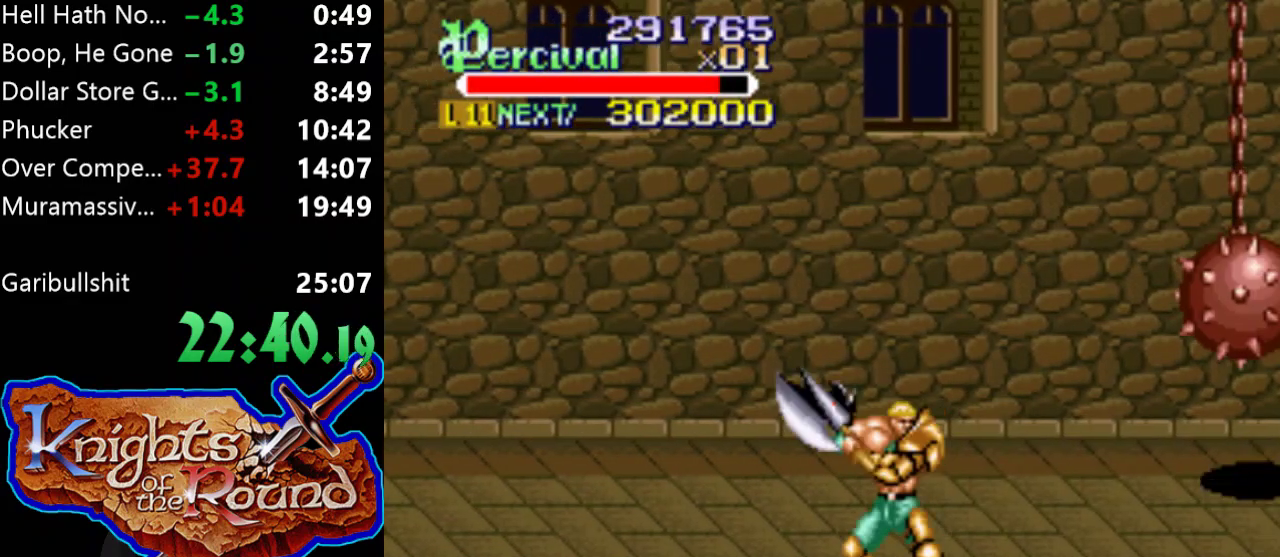
{"buttons": ["DPAD_RIGHT"], "events": [[67, "DPAD_RIGHT", "up"], [133, "DPAD_RIGHT", "down"]]}
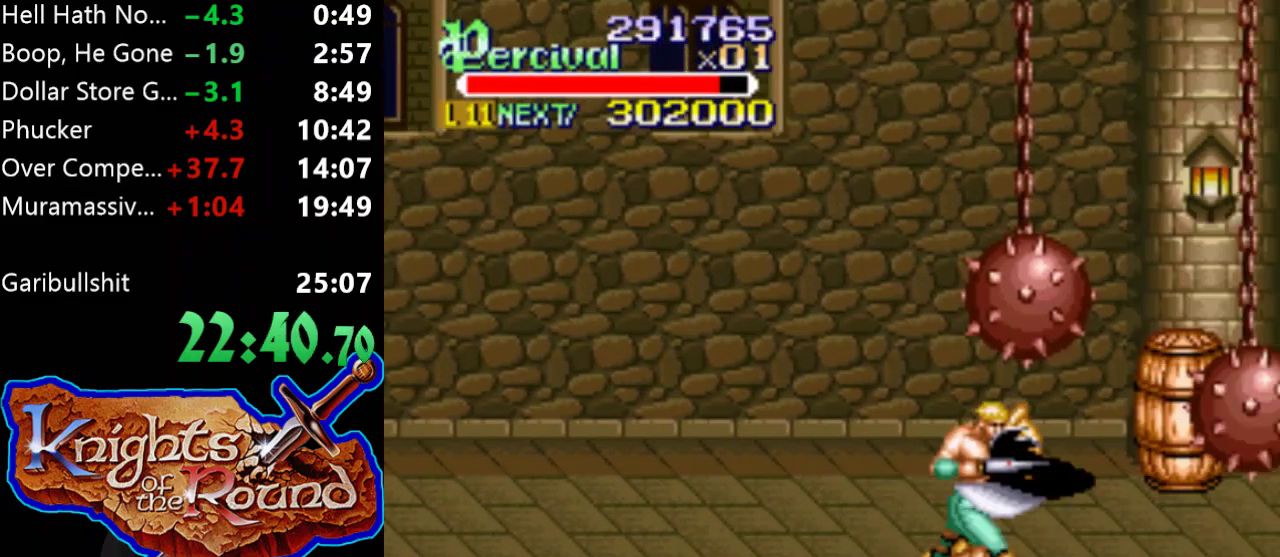
{"buttons": ["DPAD_RIGHT"], "events": [[167, "DPAD_RIGHT", "up"], [300, "DPAD_RIGHT", "down"], [367, "DPAD_RIGHT", "up"], [433, "DPAD_RIGHT", "down"]]}
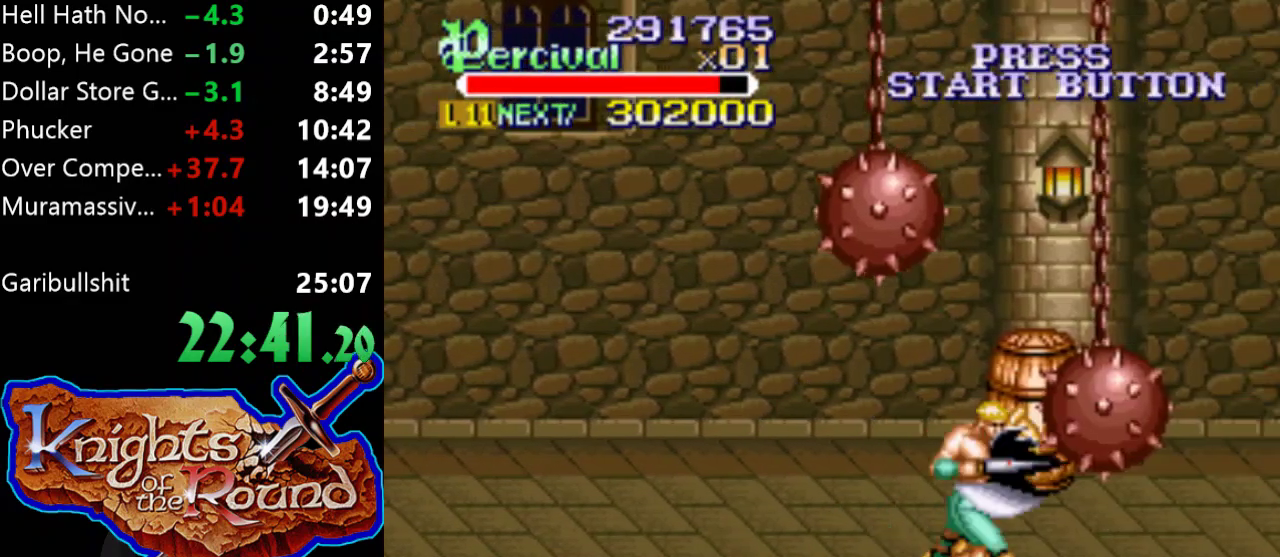
{"buttons": [], "events": [[467, "DPAD_RIGHT", "up"]]}
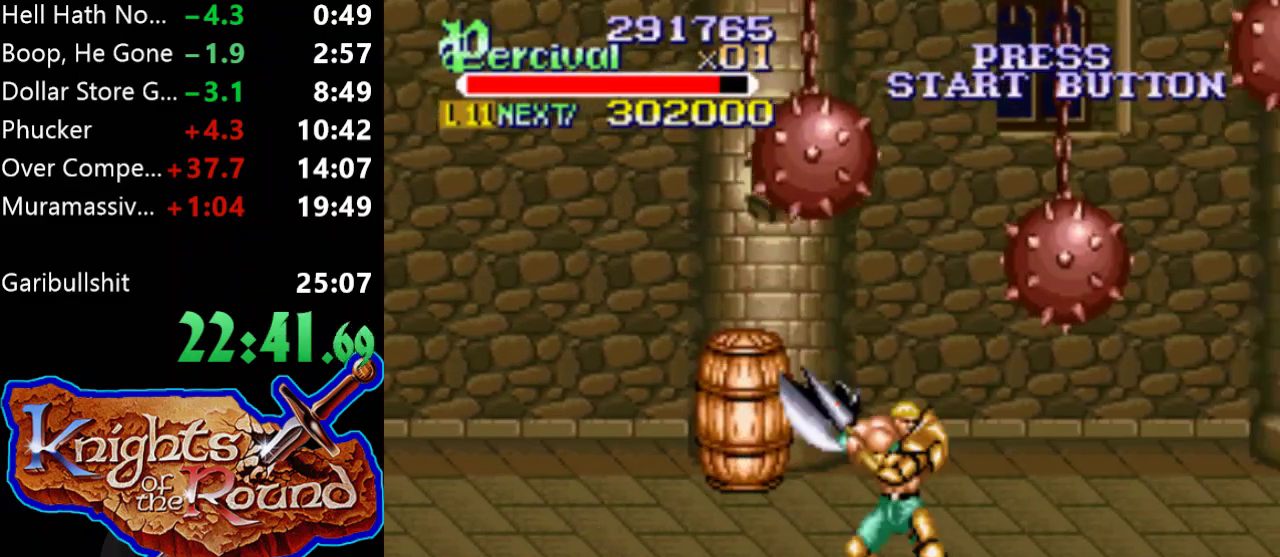
{"buttons": ["DPAD_RIGHT"], "events": [[67, "DPAD_RIGHT", "down"], [133, "DPAD_RIGHT", "up"], [200, "DPAD_RIGHT", "down"]]}
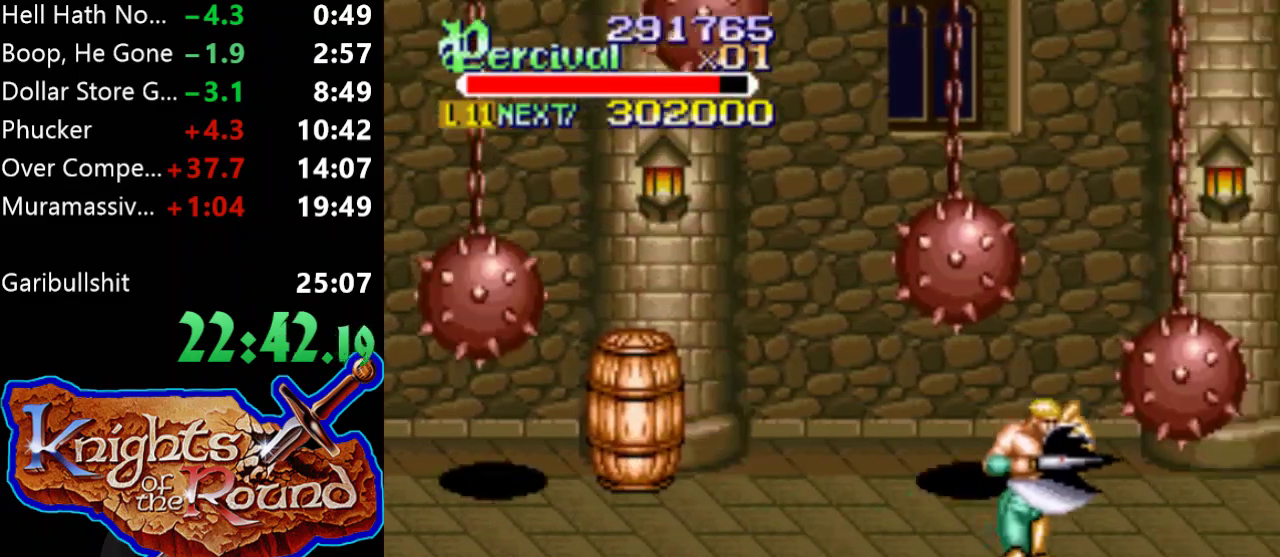
{"buttons": ["DPAD_LEFT"], "events": [[67, "DPAD_RIGHT", "up"], [200, "DPAD_LEFT", "down"]]}
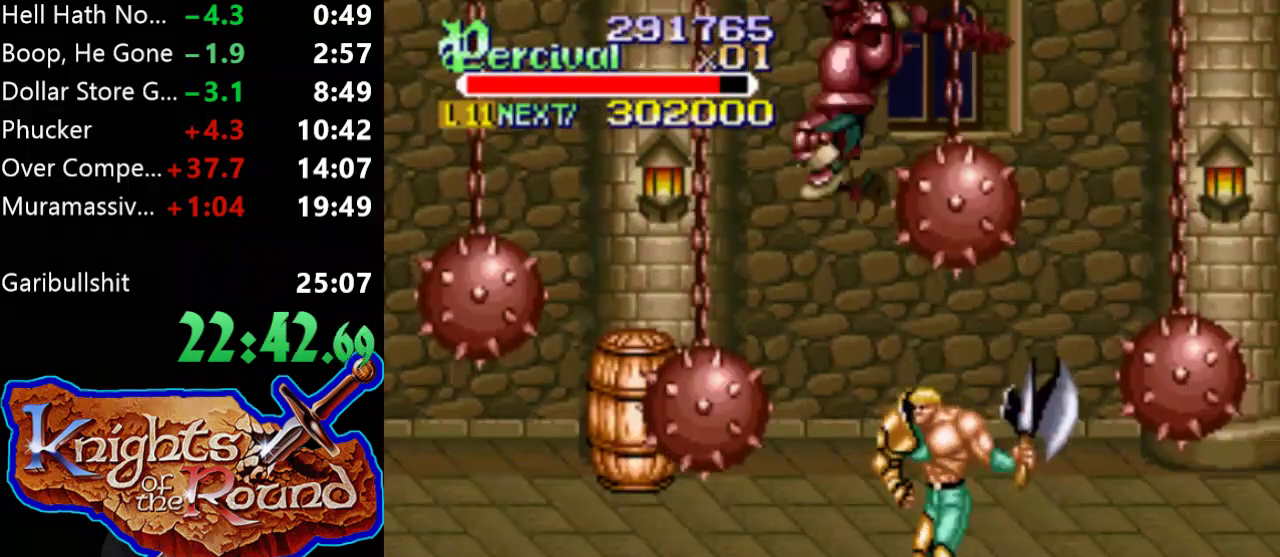
{"buttons": ["DPAD_UP", "DPAD_LEFT"], "events": [[67, "DPAD_UP", "down"], [133, "DPAD_LEFT", "up"], [300, "DPAD_LEFT", "down"]]}
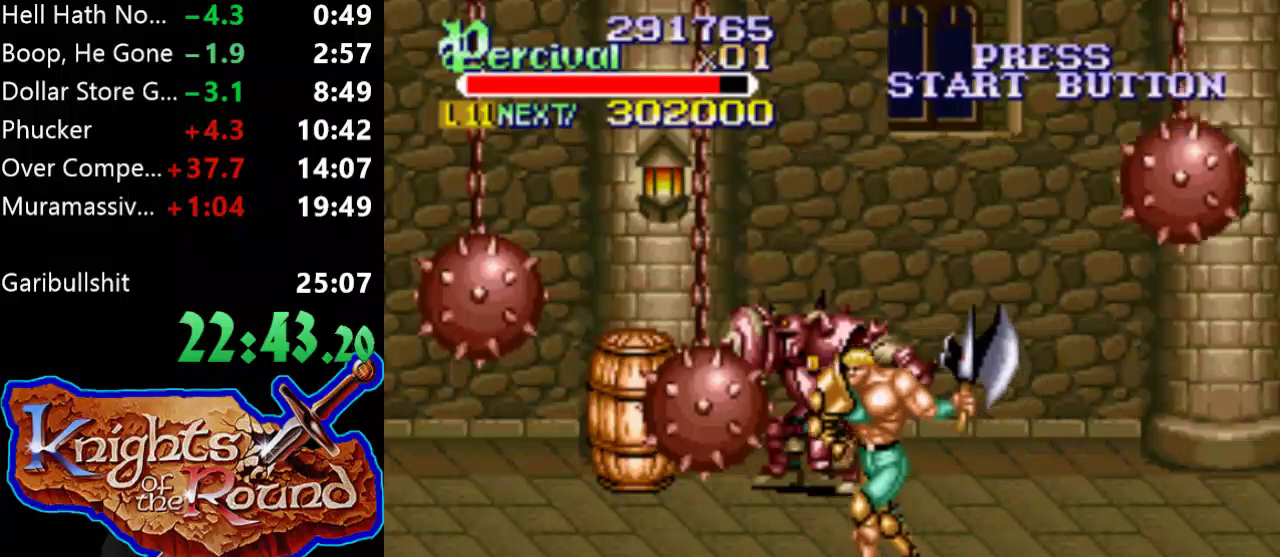
{"buttons": [], "events": [[267, "DPAD_LEFT", "up"], [267, "DPAD_RIGHT", "down"], [333, "X", "down"], [400, "DPAD_RIGHT", "up"], [400, "DPAD_UP", "up"], [500, "X", "up"]]}
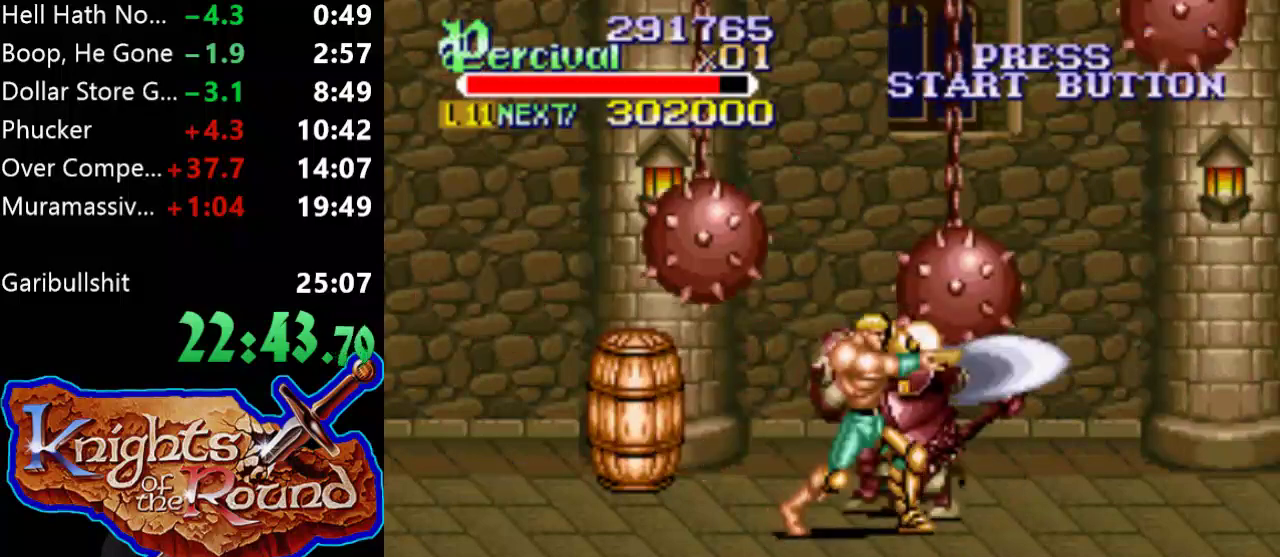
{"buttons": ["A"], "events": [[267, "A", "down"]]}
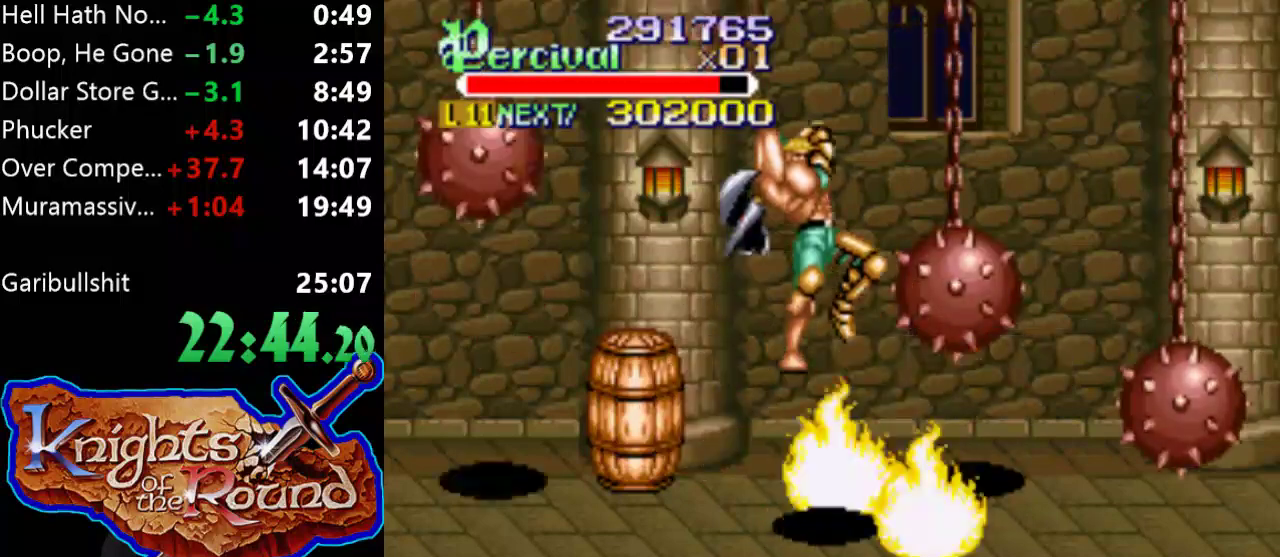
{"buttons": ["DPAD_LEFT"], "events": [[267, "A", "up"], [433, "DPAD_LEFT", "down"]]}
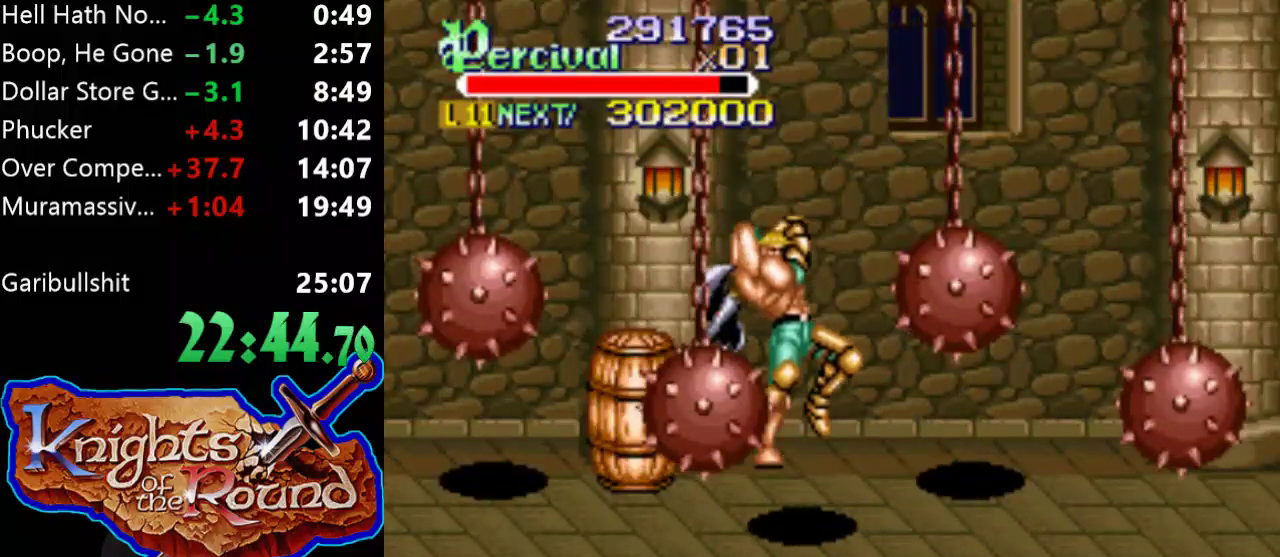
{"buttons": ["DPAD_UP", "DPAD_LEFT"], "events": [[100, "DPAD_UP", "down"]]}
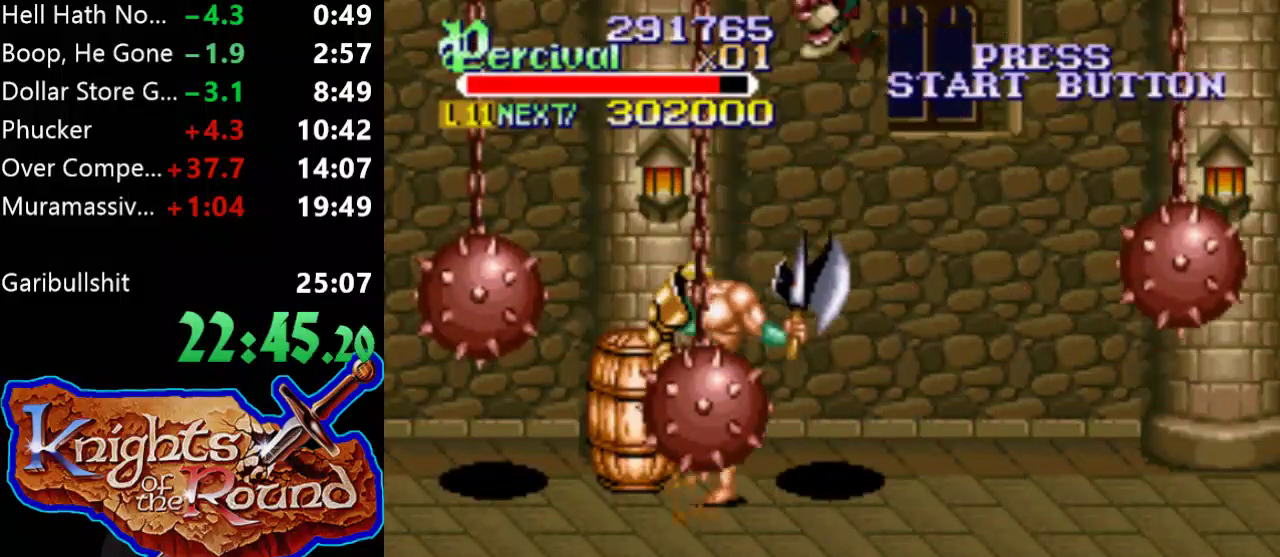
{"buttons": [], "events": [[67, "DPAD_LEFT", "up"], [67, "DPAD_RIGHT", "down"], [100, "DPAD_UP", "up"], [167, "DPAD_RIGHT", "up"], [200, "X", "down"], [367, "X", "up"]]}
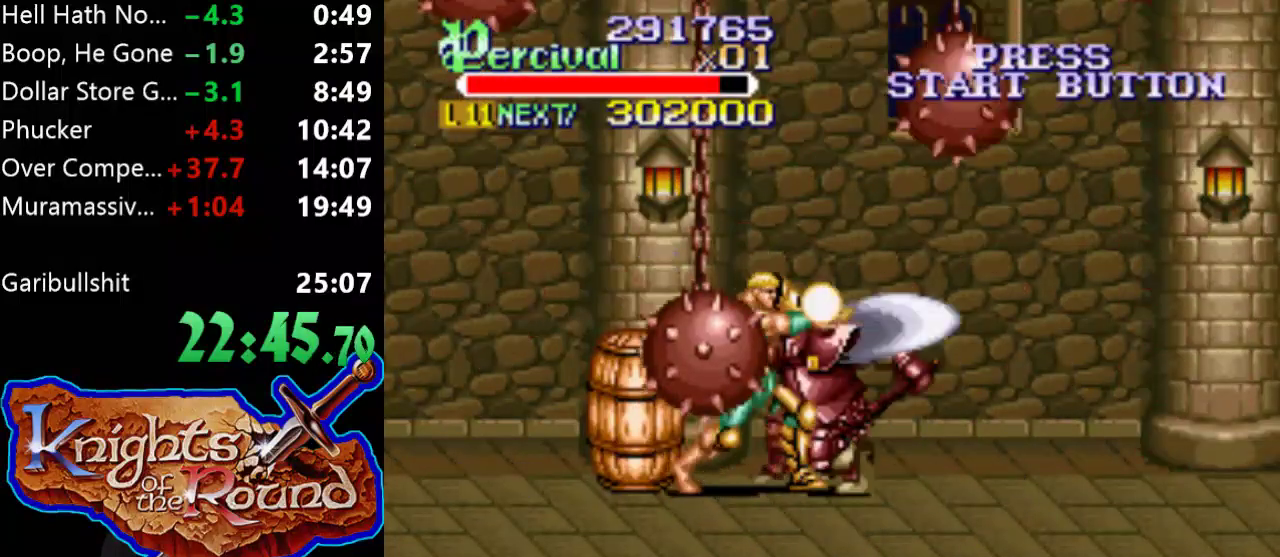
{"buttons": [], "events": [[33, "A", "down"], [133, "A", "up"], [200, "A", "down"], [267, "A", "up"], [333, "A", "down"], [433, "A", "up"]]}
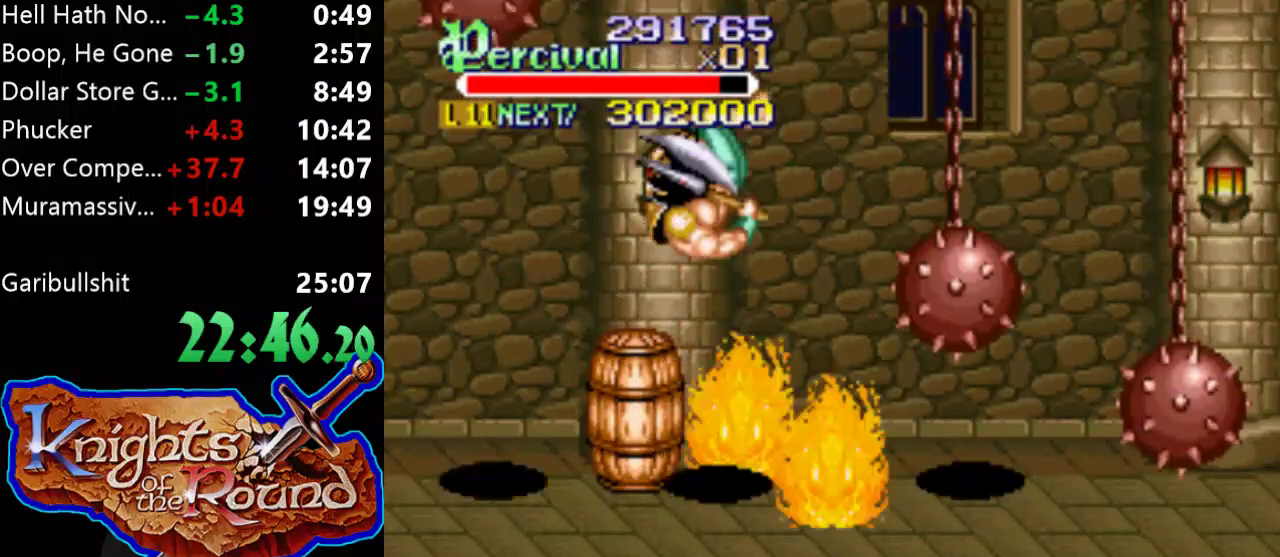
{"buttons": ["DPAD_LEFT"], "events": [[467, "DPAD_LEFT", "down"]]}
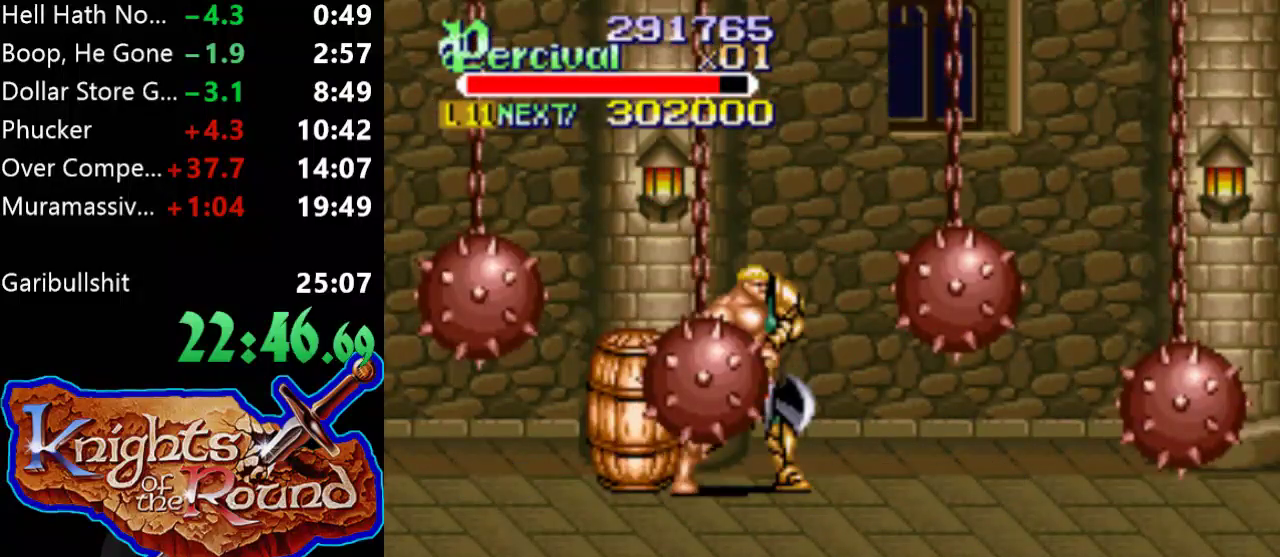
{"buttons": [], "events": [[33, "X", "down"], [133, "X", "up"], [200, "X", "down"], [333, "X", "up"], [400, "DPAD_LEFT", "up"]]}
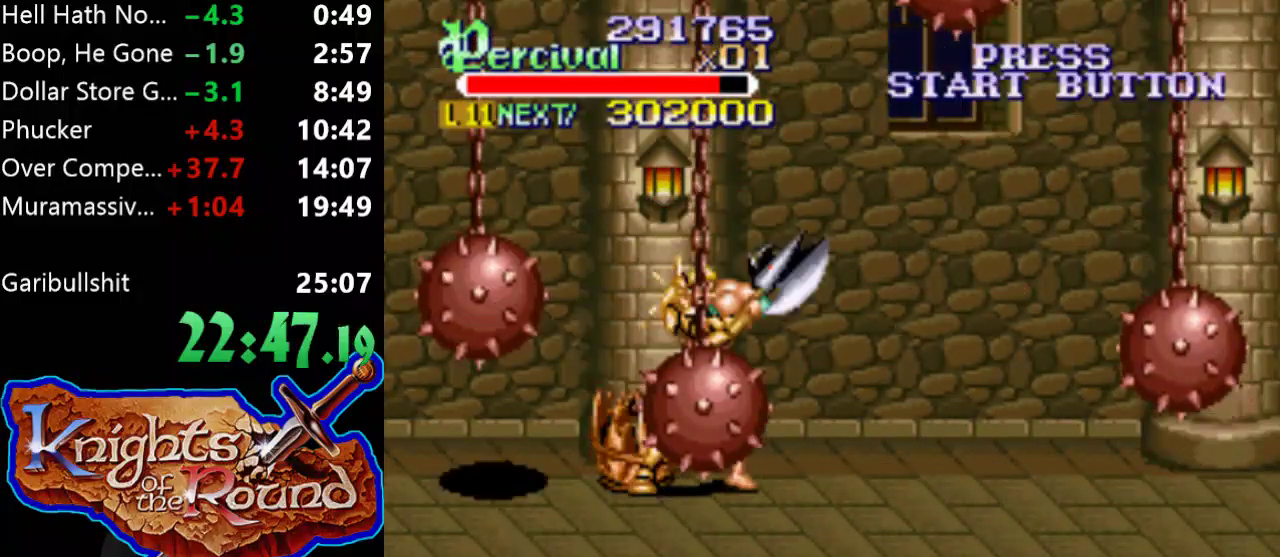
{"buttons": [], "events": []}
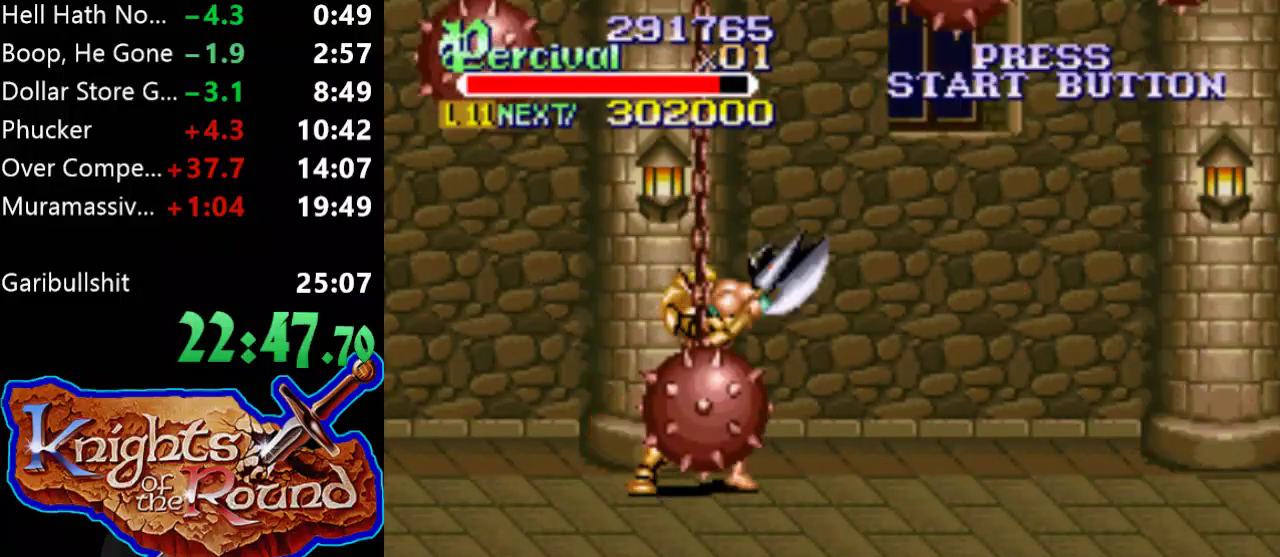
{"buttons": ["DPAD_RIGHT"], "events": [[333, "DPAD_RIGHT", "down"]]}
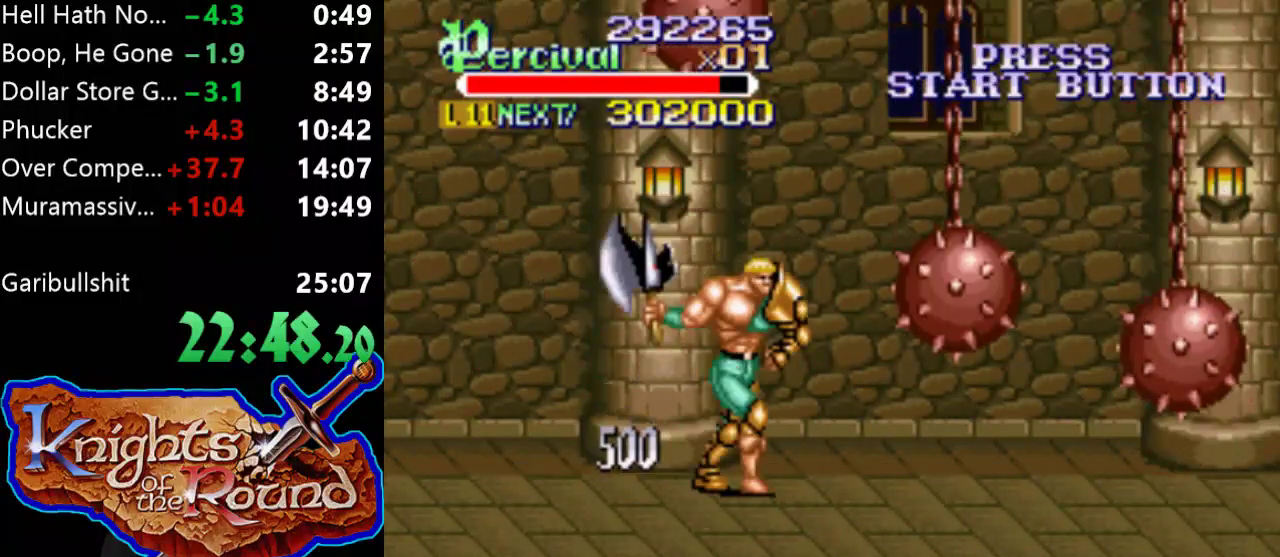
{"buttons": ["DPAD_DOWN", "DPAD_RIGHT"], "events": [[233, "DPAD_DOWN", "down"]]}
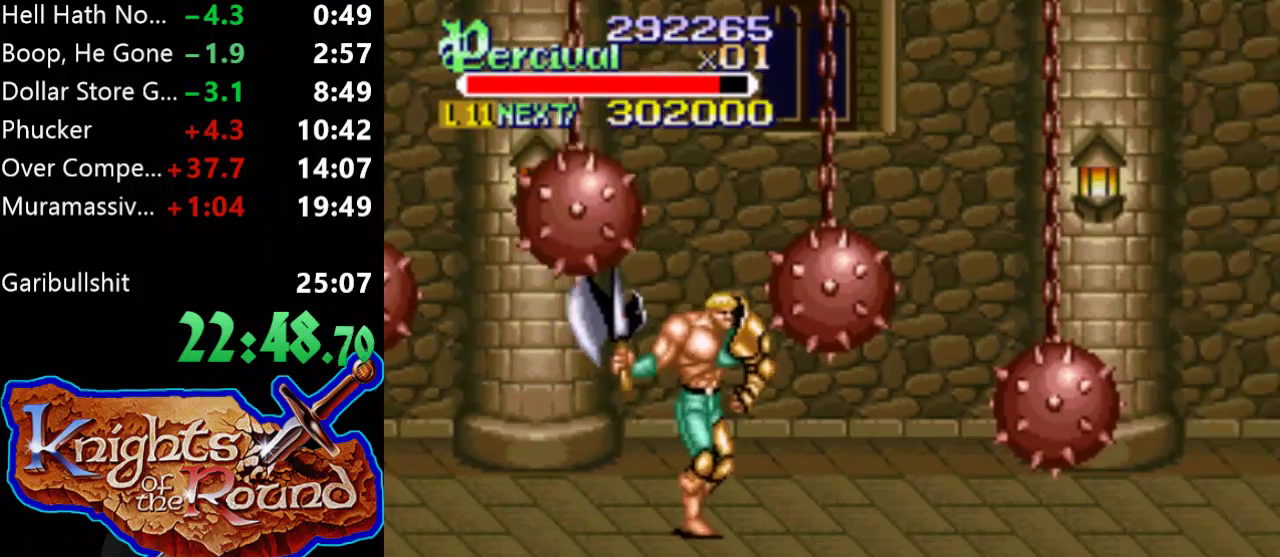
{"buttons": [], "events": [[333, "DPAD_DOWN", "up"], [433, "DPAD_RIGHT", "up"]]}